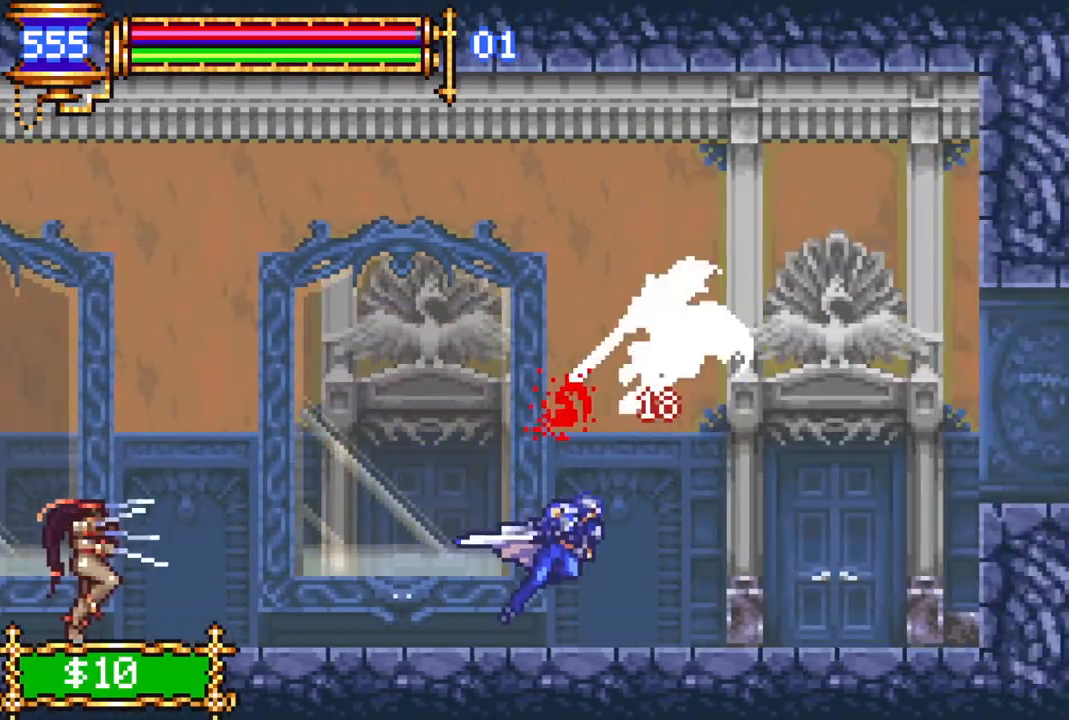
Gameplay with a controller (PlayStation layout); each line is a JSON object with the inputs held at the frame after it. "events" lists button and stick changes between this image and that frame as [ms after this image, input, new state], when the widget could be followed in between.
{"buttons": ["R1", "DPAD_RIGHT"], "left_stick": "center", "right_stick": "center", "events": [[183, "CROSS", "down"], [383, "CROSS", "up"]]}
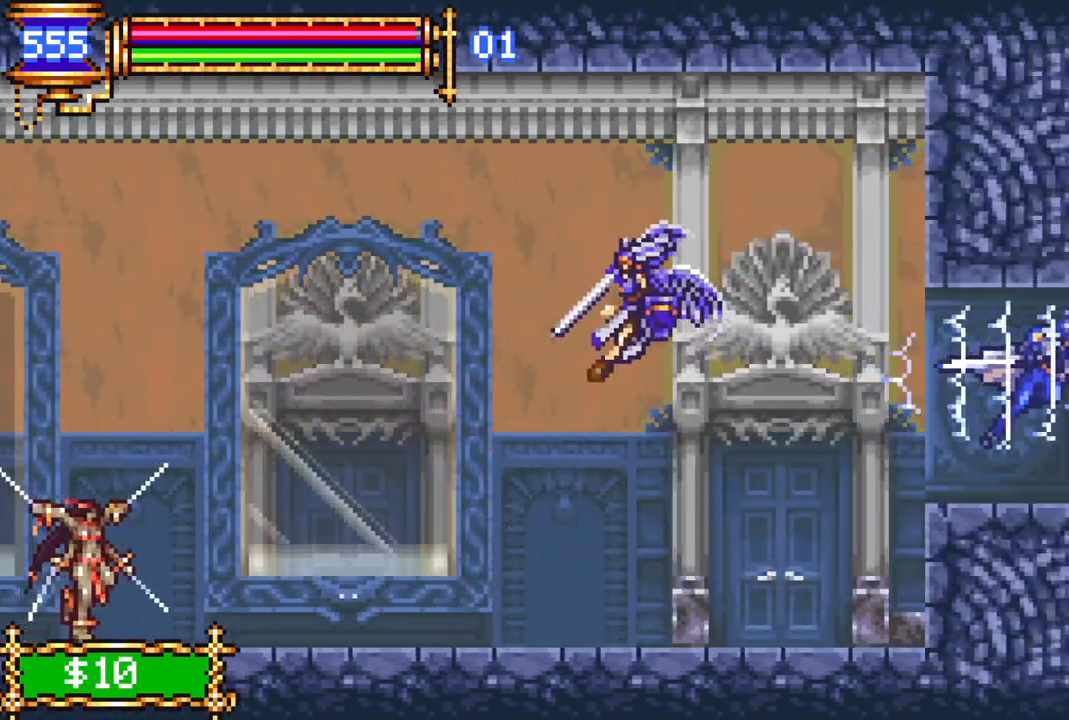
{"buttons": ["R1", "DPAD_RIGHT"], "left_stick": "center", "right_stick": "center", "events": []}
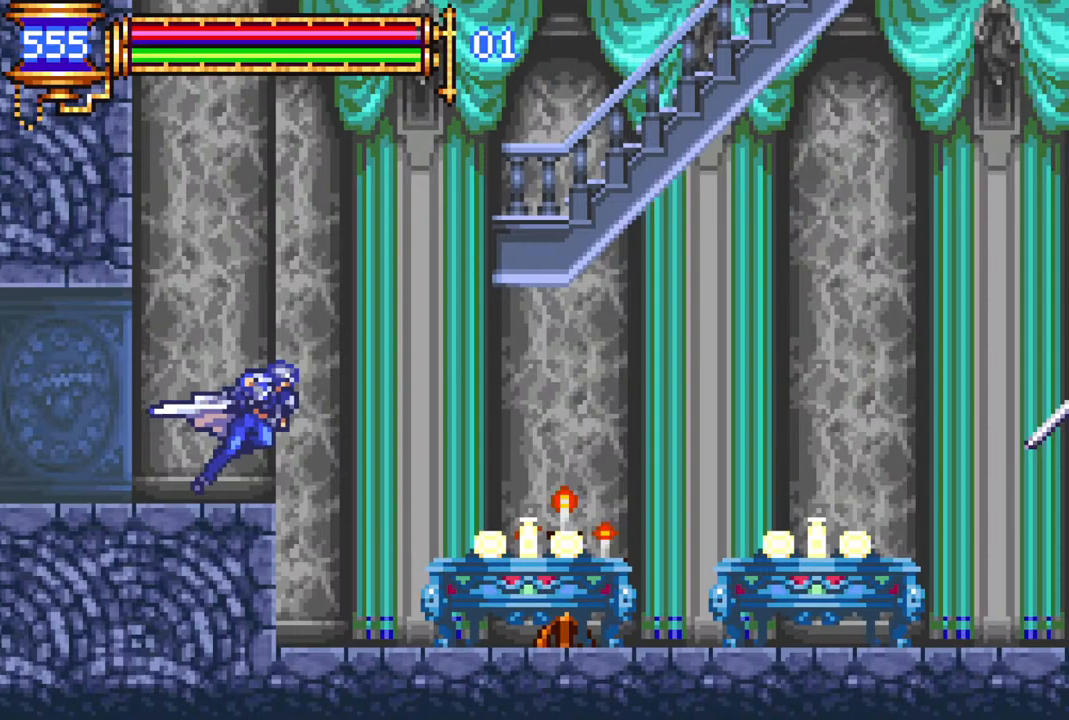
{"buttons": ["CROSS", "R1", "DPAD_RIGHT"], "left_stick": "center", "right_stick": "center", "events": [[500, "CROSS", "down"]]}
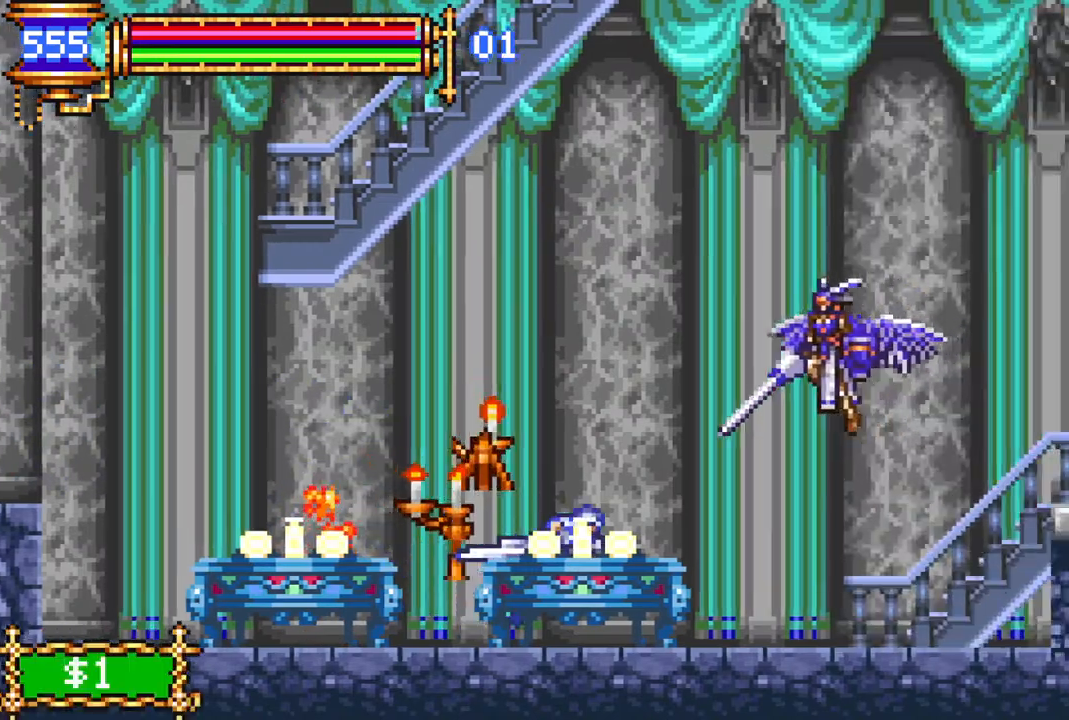
{"buttons": ["R1", "DPAD_RIGHT"], "left_stick": "center", "right_stick": "center", "events": [[233, "CROSS", "up"]]}
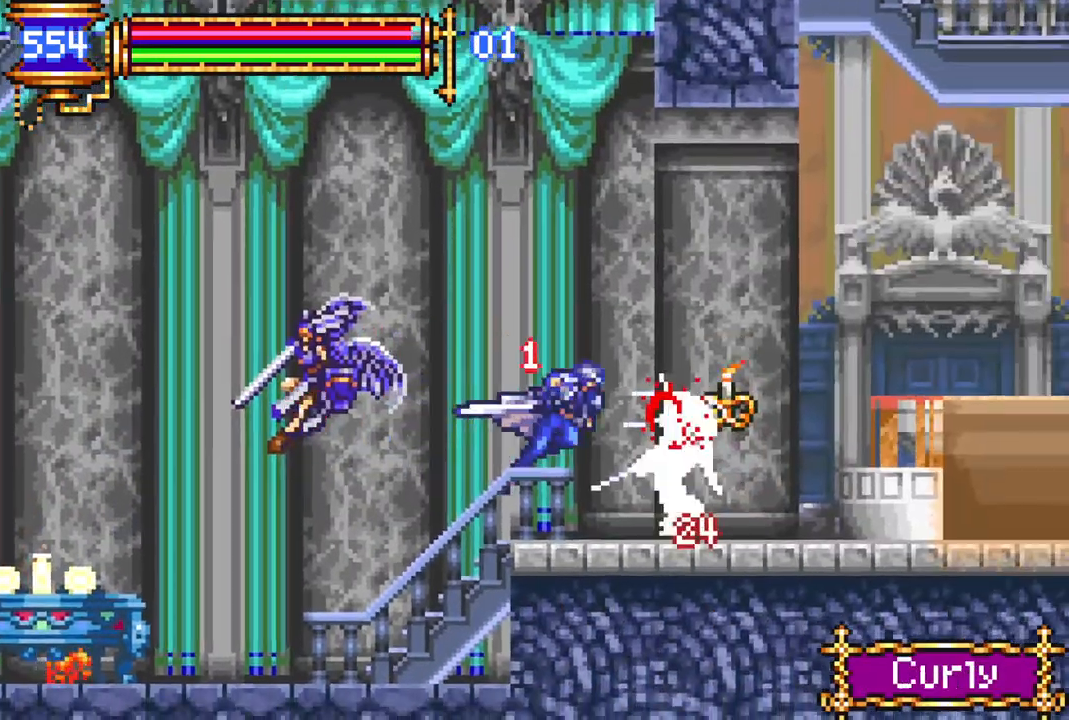
{"buttons": ["R1", "DPAD_RIGHT"], "left_stick": "center", "right_stick": "center", "events": [[133, "CROSS", "down"], [200, "CROSS", "up"]]}
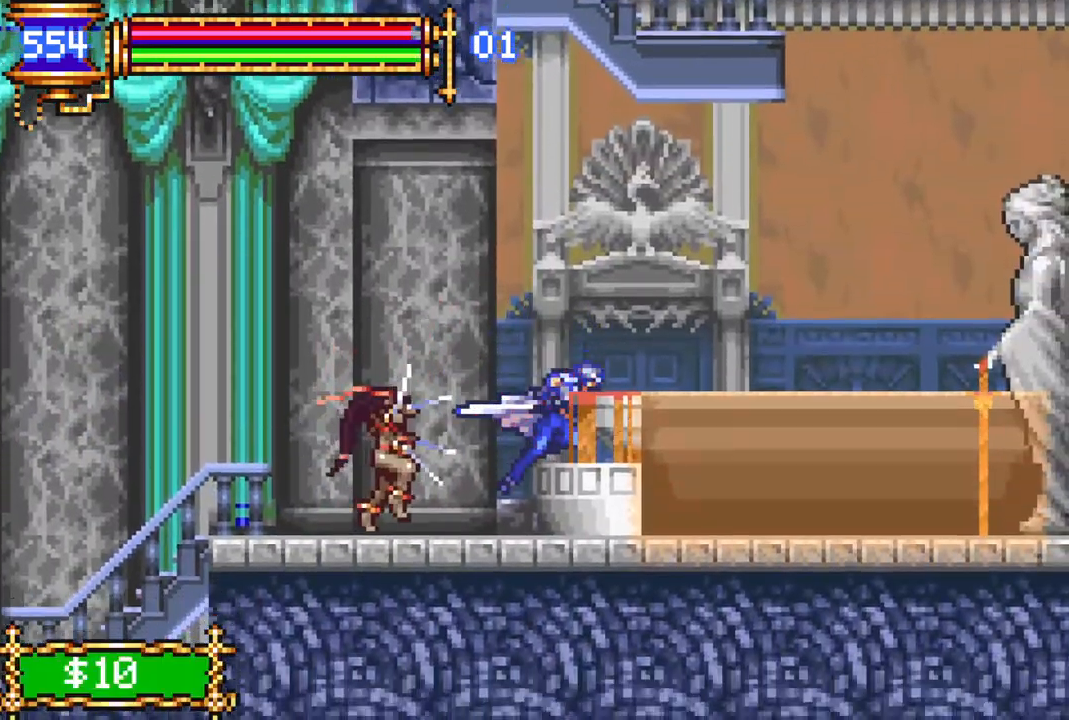
{"buttons": ["R1", "DPAD_RIGHT"], "left_stick": "center", "right_stick": "center", "events": [[133, "CROSS", "down"], [133, "DPAD_RIGHT", "up"], [267, "DPAD_RIGHT", "down"], [400, "CROSS", "up"]]}
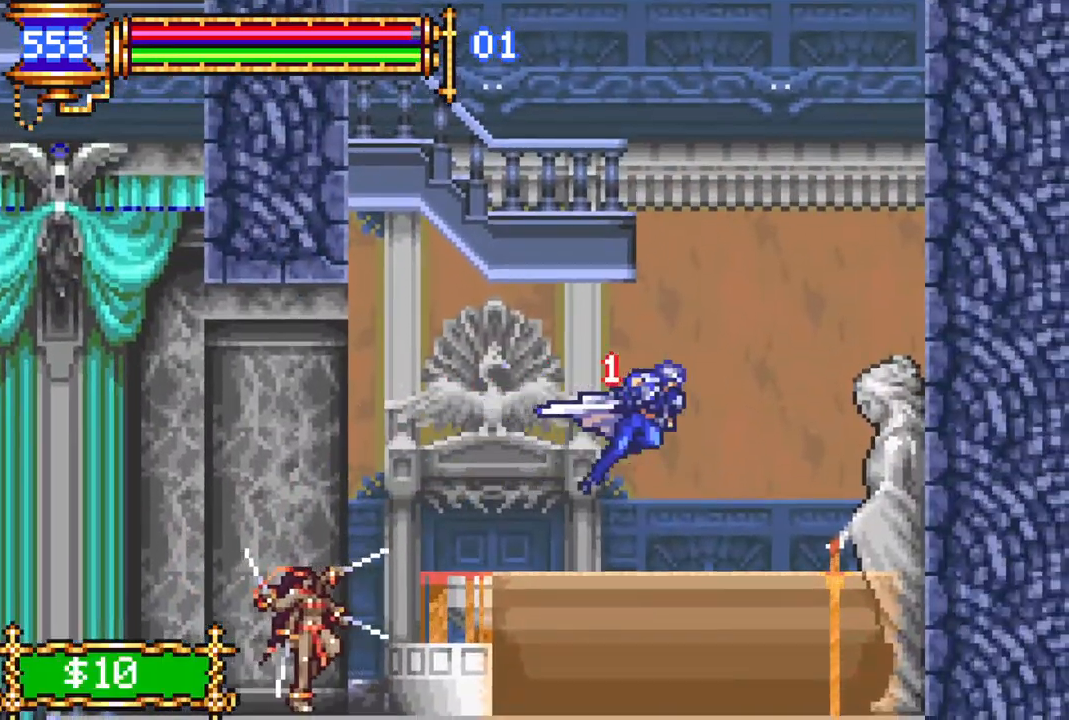
{"buttons": ["CROSS"], "left_stick": "center", "right_stick": "center", "events": [[200, "DPAD_RIGHT", "up"], [200, "R1", "up"], [367, "CROSS", "down"]]}
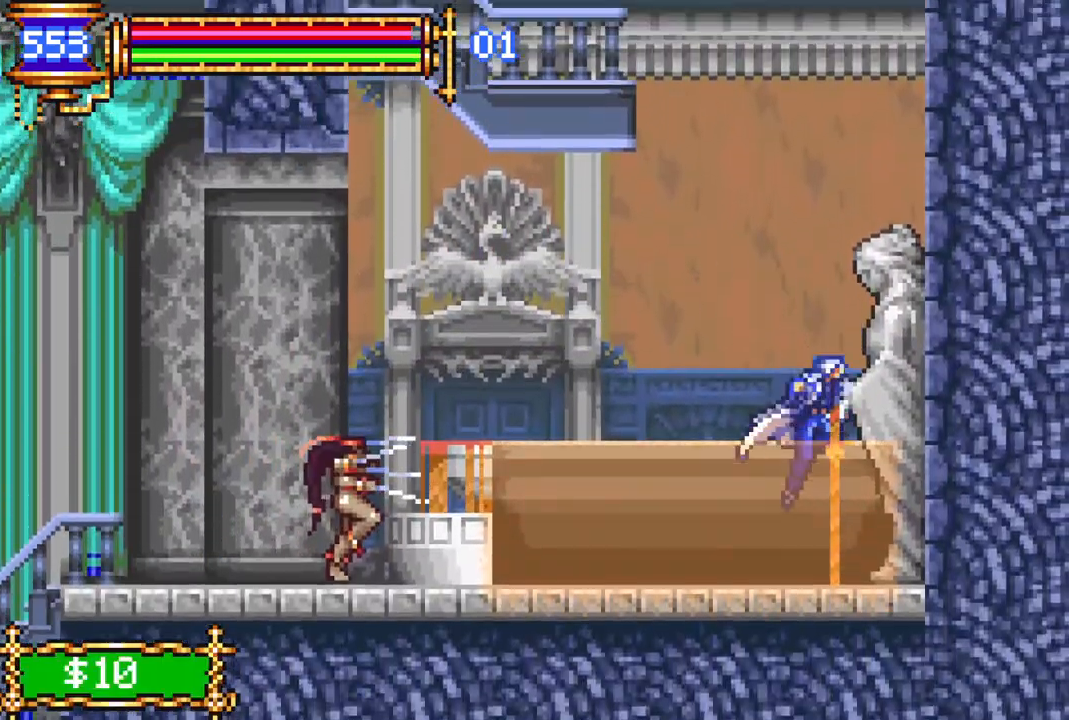
{"buttons": ["DPAD_LEFT"], "left_stick": "center", "right_stick": "center", "events": [[167, "CROSS", "up"], [217, "DPAD_LEFT", "down"], [350, "DPAD_LEFT", "up"], [383, "DPAD_LEFT", "down"]]}
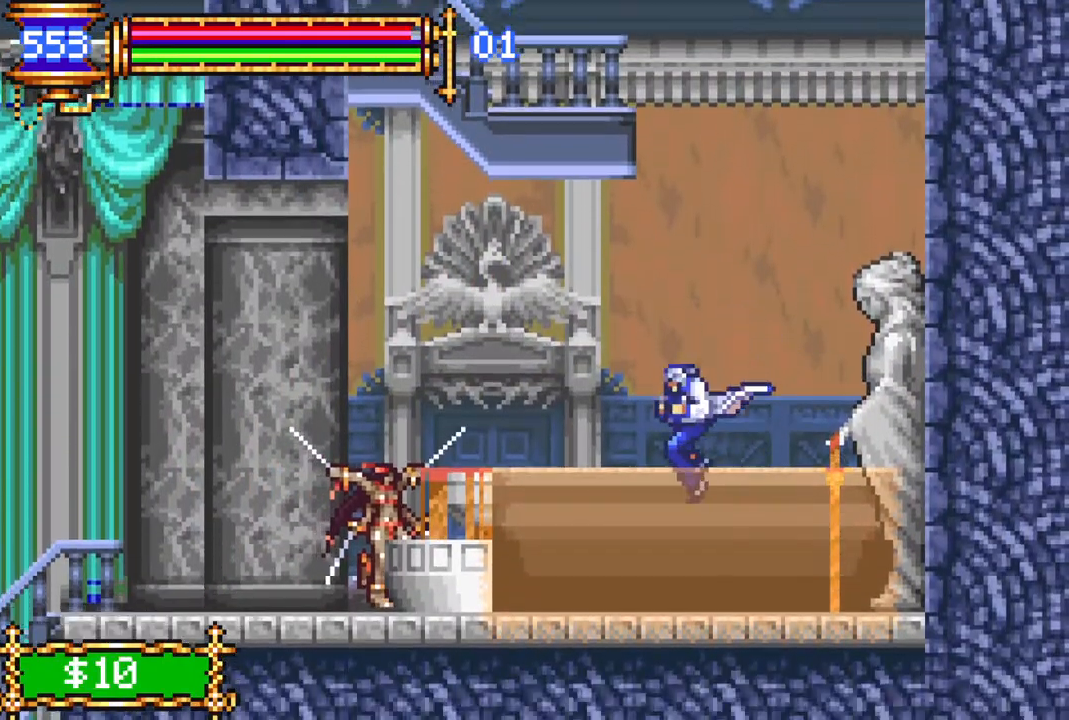
{"buttons": [], "left_stick": "center", "right_stick": "center", "events": [[167, "CROSS", "down"], [400, "CROSS", "up"], [467, "DPAD_LEFT", "up"]]}
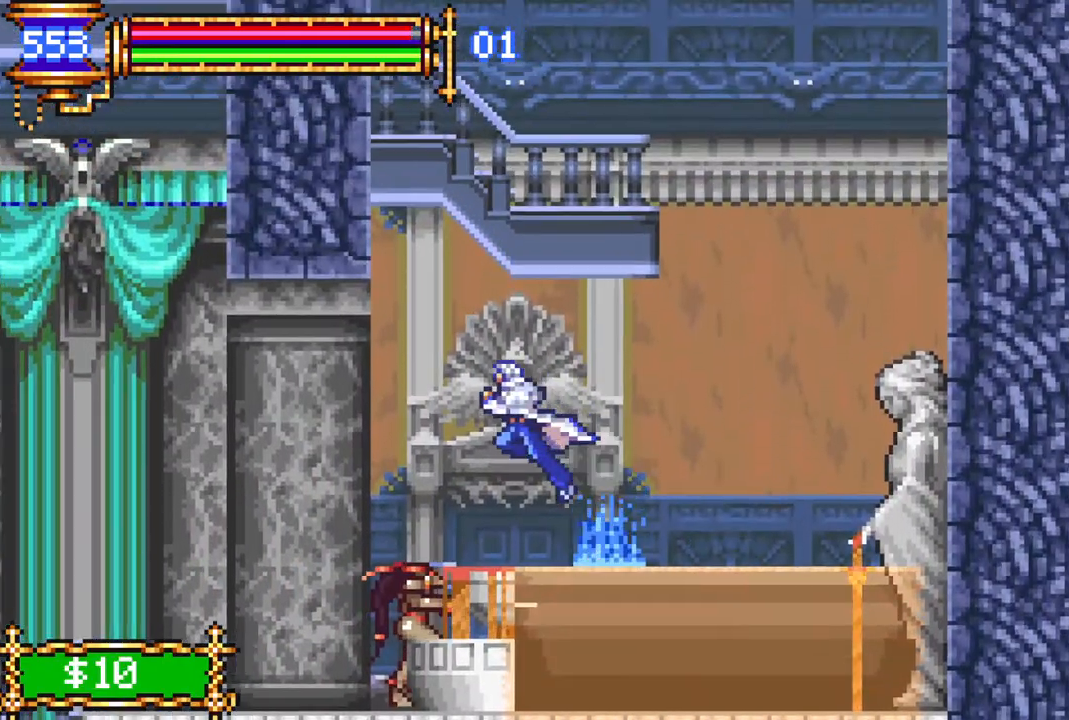
{"buttons": ["CROSS", "DPAD_RIGHT"], "left_stick": "center", "right_stick": "center", "events": [[300, "DPAD_RIGHT", "down"], [350, "CROSS", "down"]]}
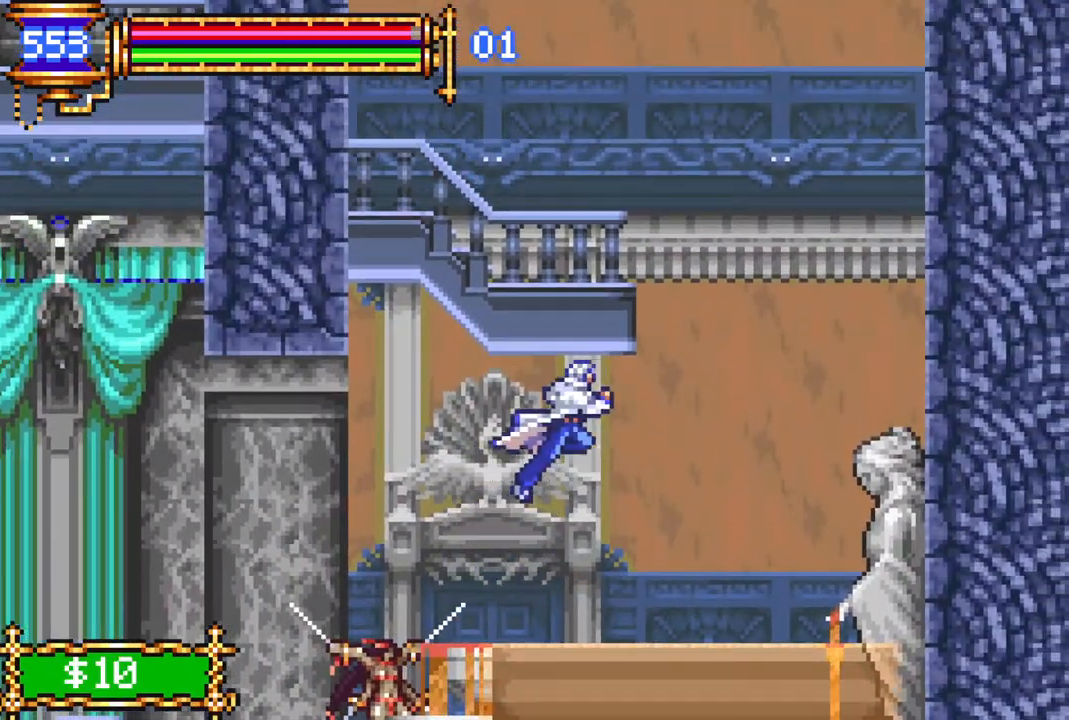
{"buttons": ["CROSS", "DPAD_RIGHT"], "left_stick": "center", "right_stick": "center", "events": [[17, "CROSS", "up"], [267, "CROSS", "down"]]}
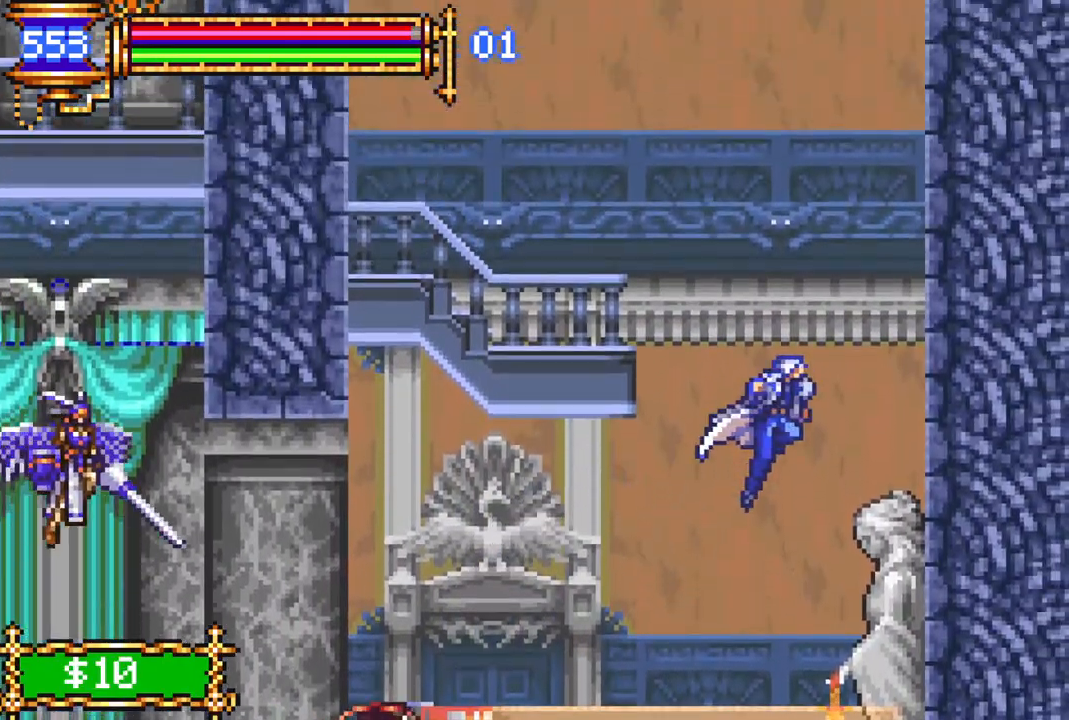
{"buttons": ["CROSS", "DPAD_LEFT"], "left_stick": "center", "right_stick": "center", "events": [[250, "CROSS", "up"], [300, "DPAD_RIGHT", "up"], [367, "DPAD_LEFT", "down"], [383, "CROSS", "down"]]}
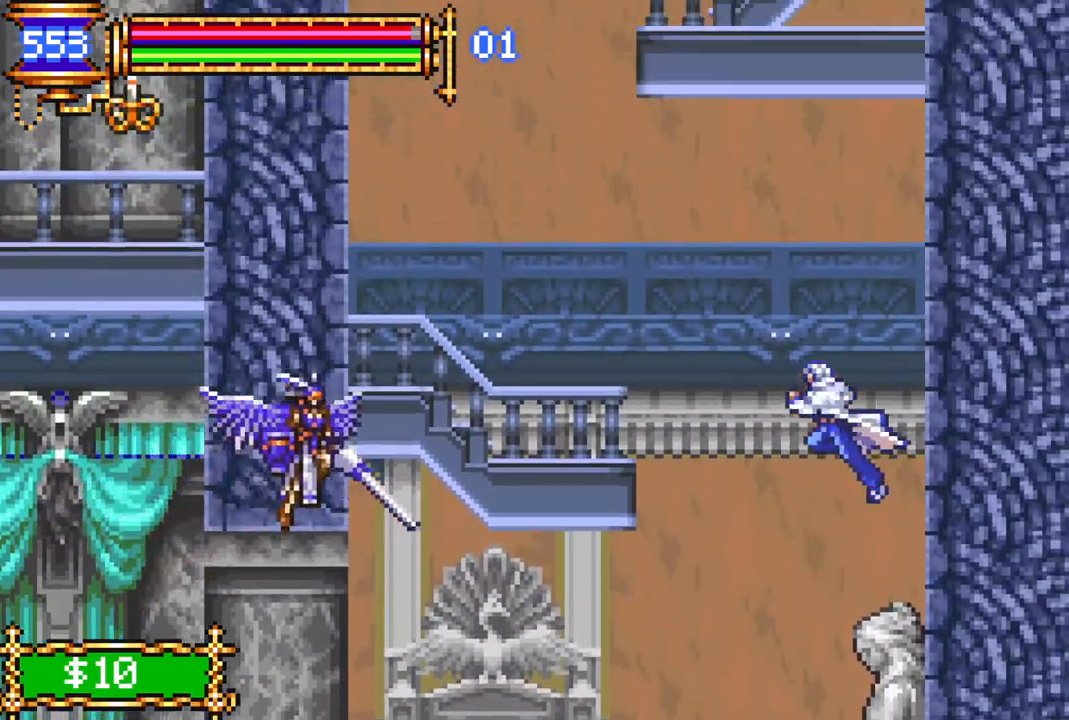
{"buttons": ["DPAD_LEFT"], "left_stick": "center", "right_stick": "center", "events": [[67, "CROSS", "up"], [100, "CROSS", "down"], [100, "R1", "down"], [250, "CROSS", "up"], [467, "R1", "up"]]}
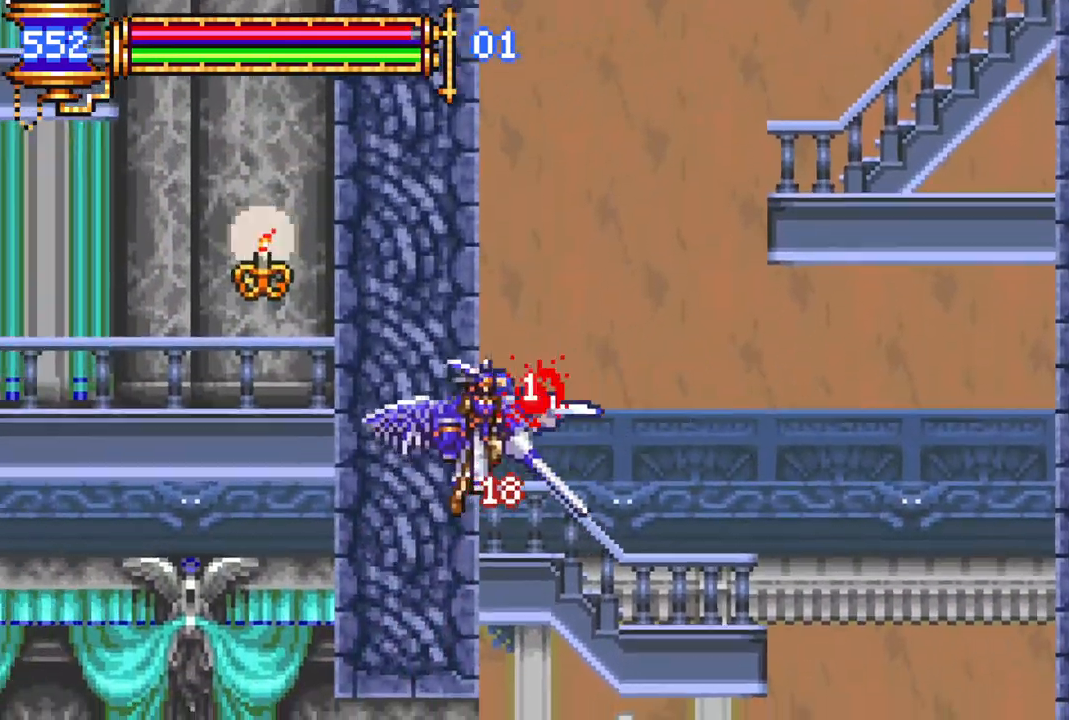
{"buttons": ["CROSS", "R1"], "left_stick": "center", "right_stick": "center", "events": [[83, "DPAD_LEFT", "up"], [267, "CROSS", "down"], [300, "R1", "down"]]}
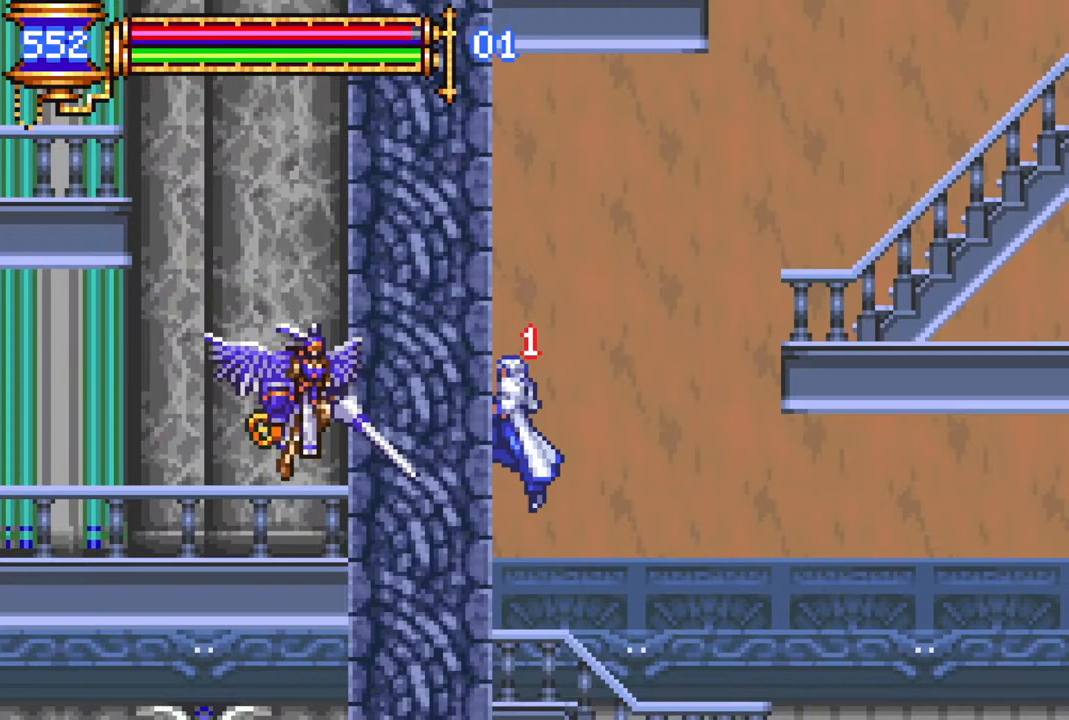
{"buttons": ["CROSS", "R1", "DPAD_RIGHT"], "left_stick": "center", "right_stick": "center", "events": [[17, "R1", "up"], [33, "CROSS", "up"], [33, "DPAD_RIGHT", "down"], [117, "CROSS", "down"], [133, "R1", "down"]]}
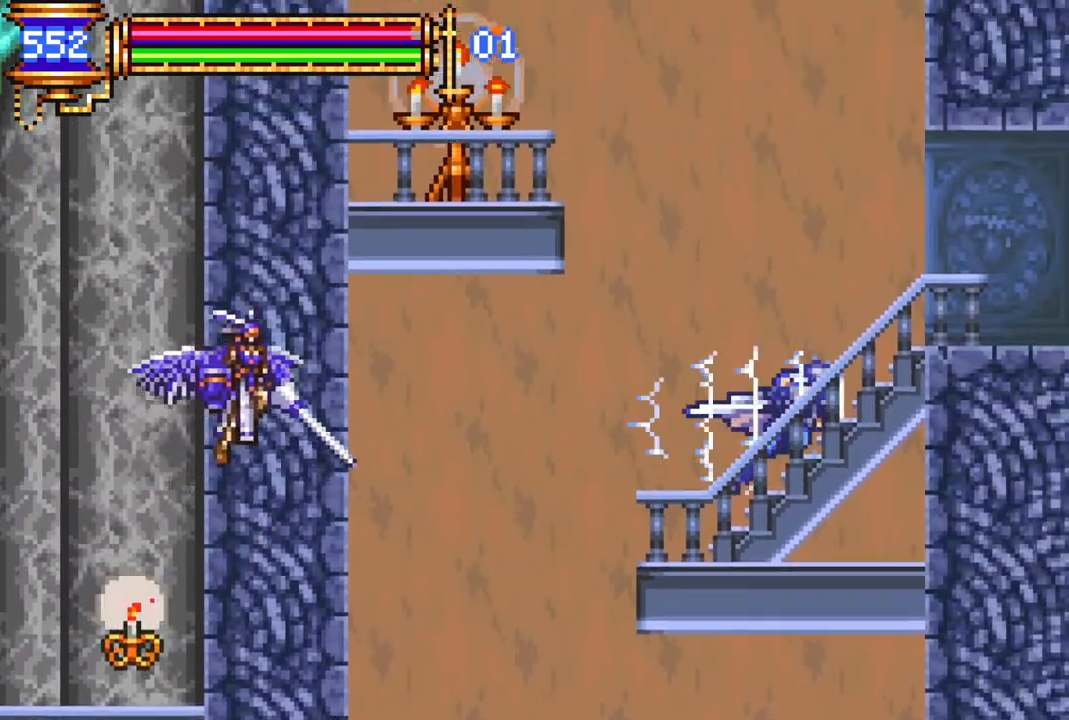
{"buttons": ["CROSS", "R1", "DPAD_LEFT"], "left_stick": "center", "right_stick": "center", "events": [[117, "CROSS", "up"], [117, "DPAD_RIGHT", "up"], [117, "R1", "up"], [217, "CROSS", "down"], [217, "R1", "down"], [250, "DPAD_LEFT", "down"]]}
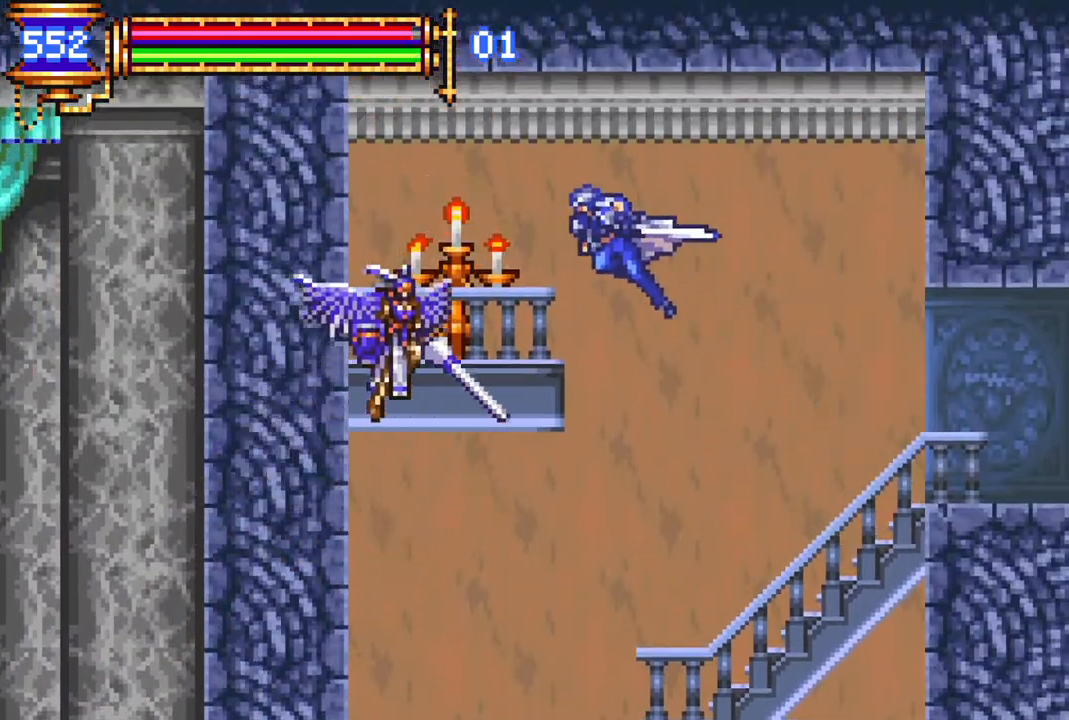
{"buttons": ["R1", "DPAD_RIGHT"], "left_stick": "center", "right_stick": "center", "events": [[150, "DPAD_LEFT", "up"], [167, "CROSS", "up"], [217, "DPAD_RIGHT", "down"]]}
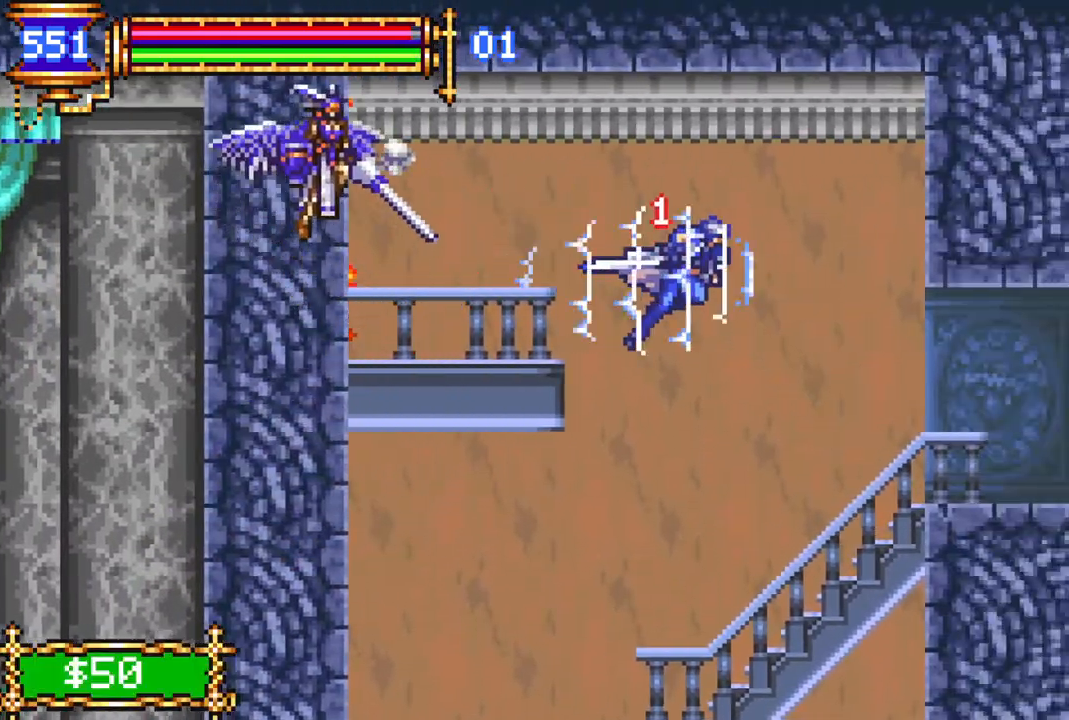
{"buttons": ["R1", "DPAD_RIGHT"], "left_stick": "center", "right_stick": "center", "events": []}
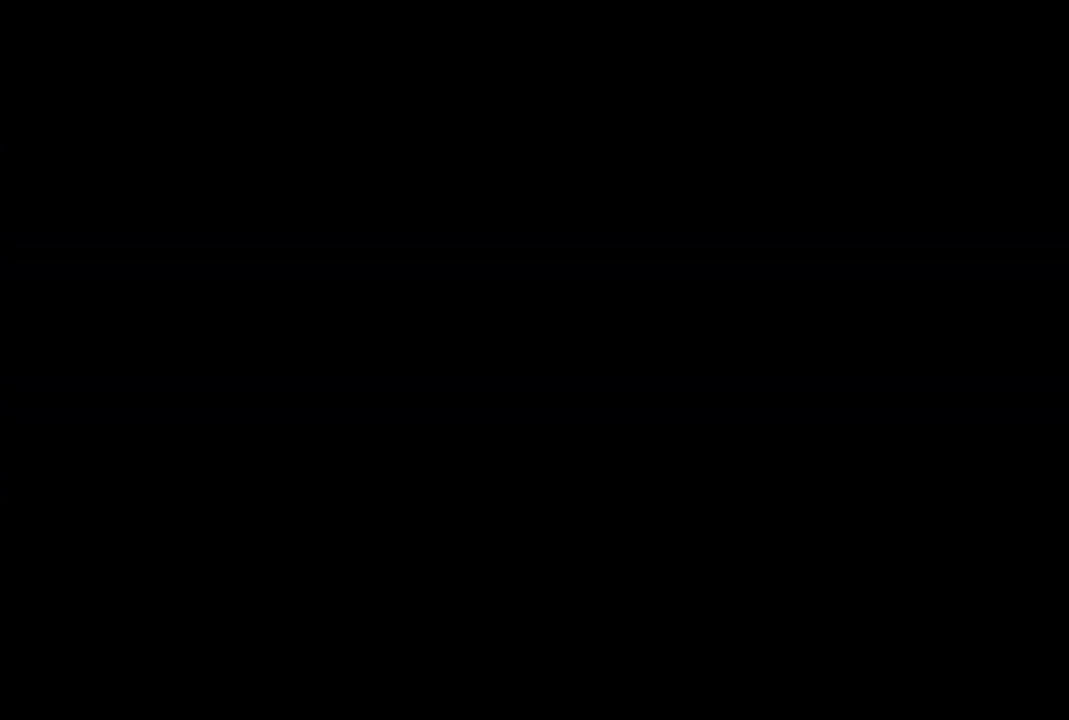
{"buttons": ["R1", "DPAD_RIGHT"], "left_stick": "center", "right_stick": "center", "events": []}
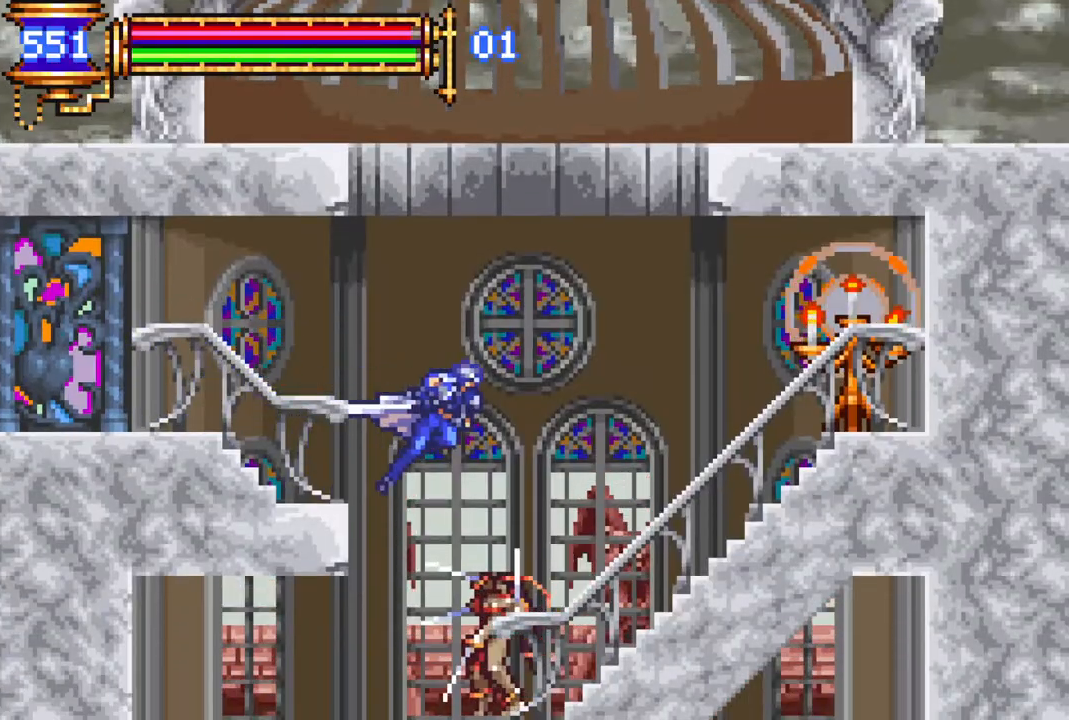
{"buttons": ["R1", "DPAD_LEFT"], "left_stick": "center", "right_stick": "center", "events": [[33, "CROSS", "down"], [67, "CROSS", "up"], [100, "R1", "up"], [250, "DPAD_RIGHT", "up"], [250, "R1", "down"], [333, "DPAD_LEFT", "down"]]}
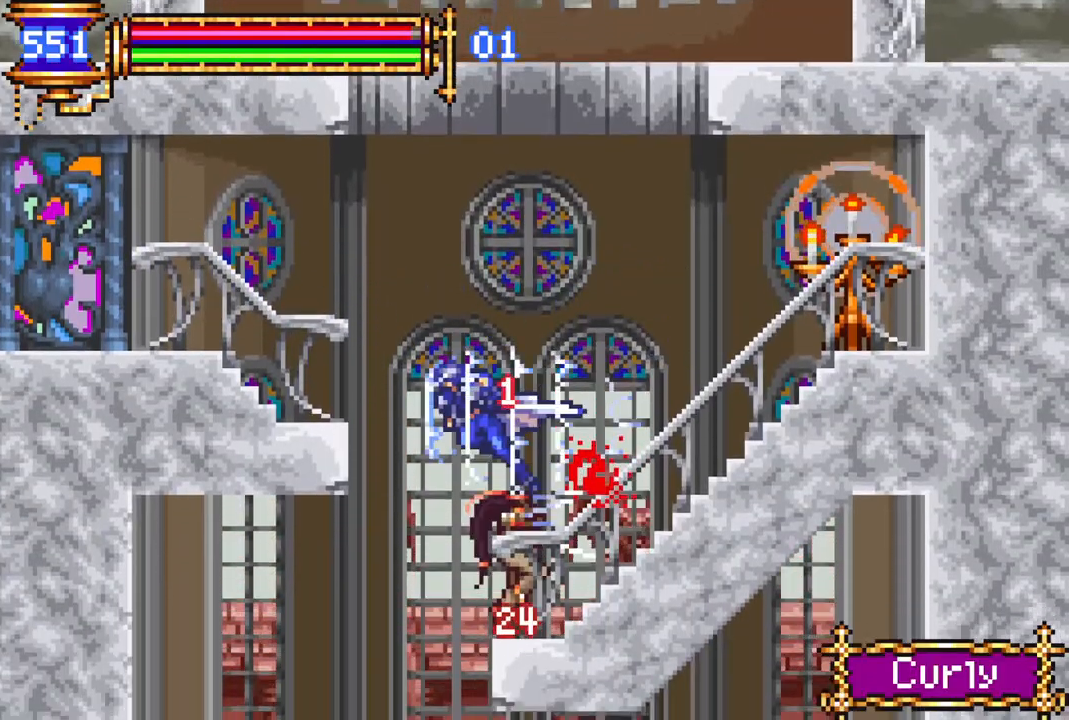
{"buttons": ["R1", "DPAD_RIGHT"], "left_stick": "center", "right_stick": "center", "events": [[200, "DPAD_LEFT", "up"], [267, "DPAD_RIGHT", "down"]]}
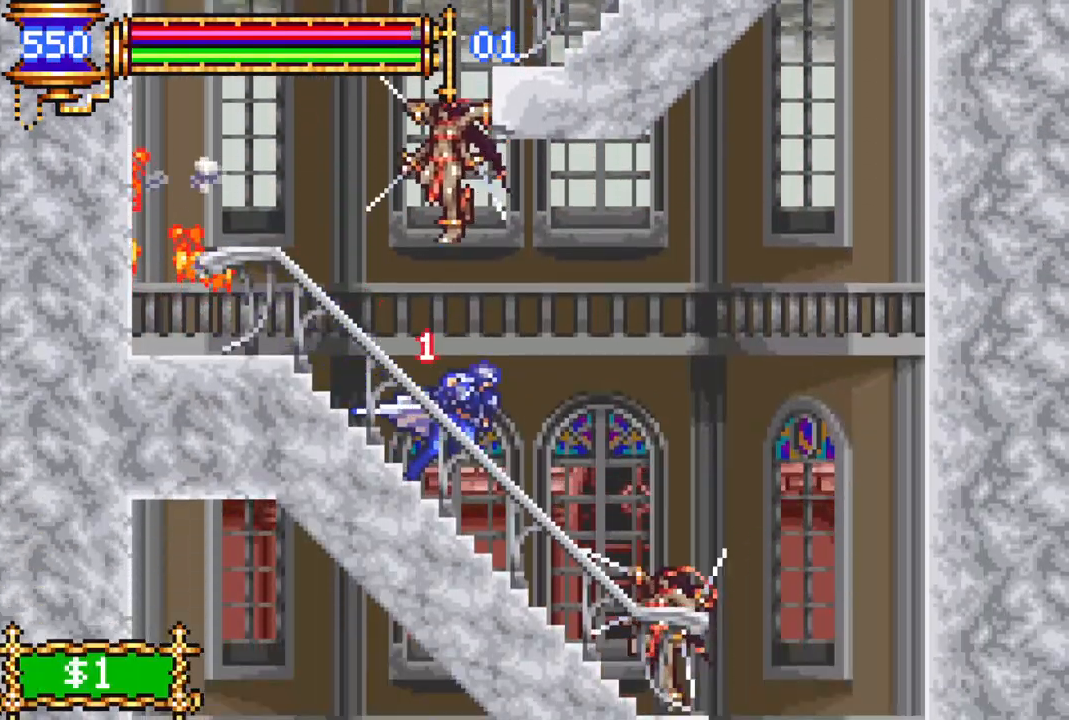
{"buttons": ["R1"], "left_stick": "center", "right_stick": "center", "events": [[417, "DPAD_RIGHT", "up"]]}
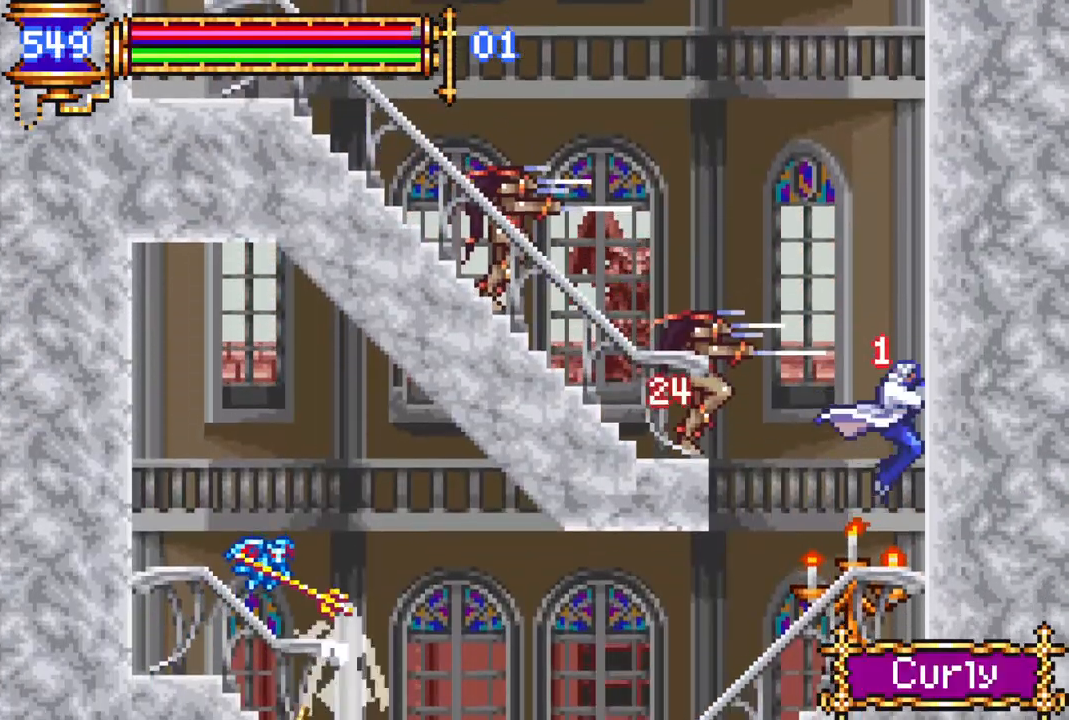
{"buttons": ["R1"], "left_stick": "center", "right_stick": "center", "events": [[50, "DPAD_LEFT", "down"], [483, "DPAD_LEFT", "up"]]}
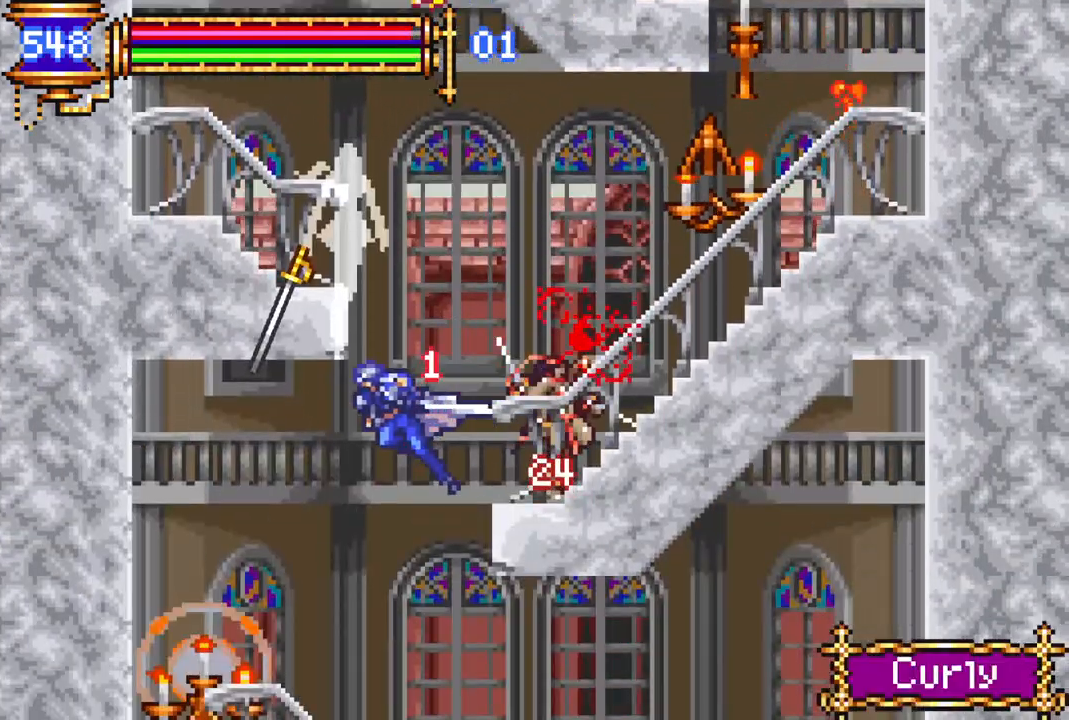
{"buttons": ["R1", "DPAD_RIGHT"], "left_stick": "center", "right_stick": "center", "events": [[217, "DPAD_RIGHT", "down"]]}
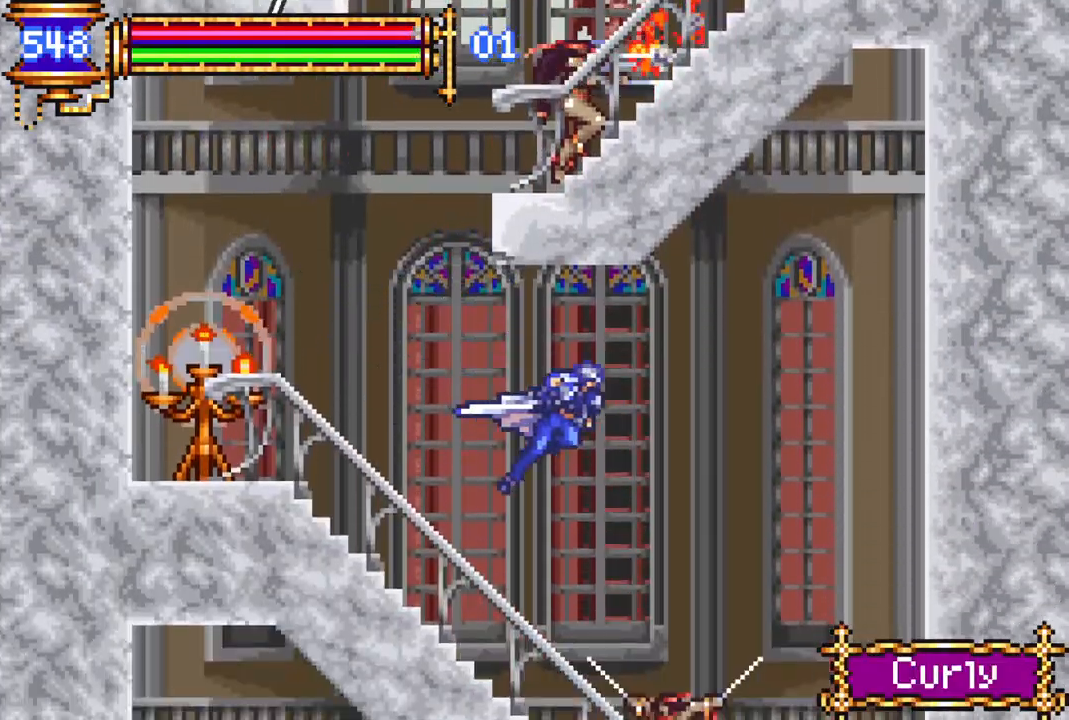
{"buttons": ["R1", "DPAD_LEFT"], "left_stick": "center", "right_stick": "center", "events": [[150, "DPAD_RIGHT", "up"], [200, "DPAD_LEFT", "down"]]}
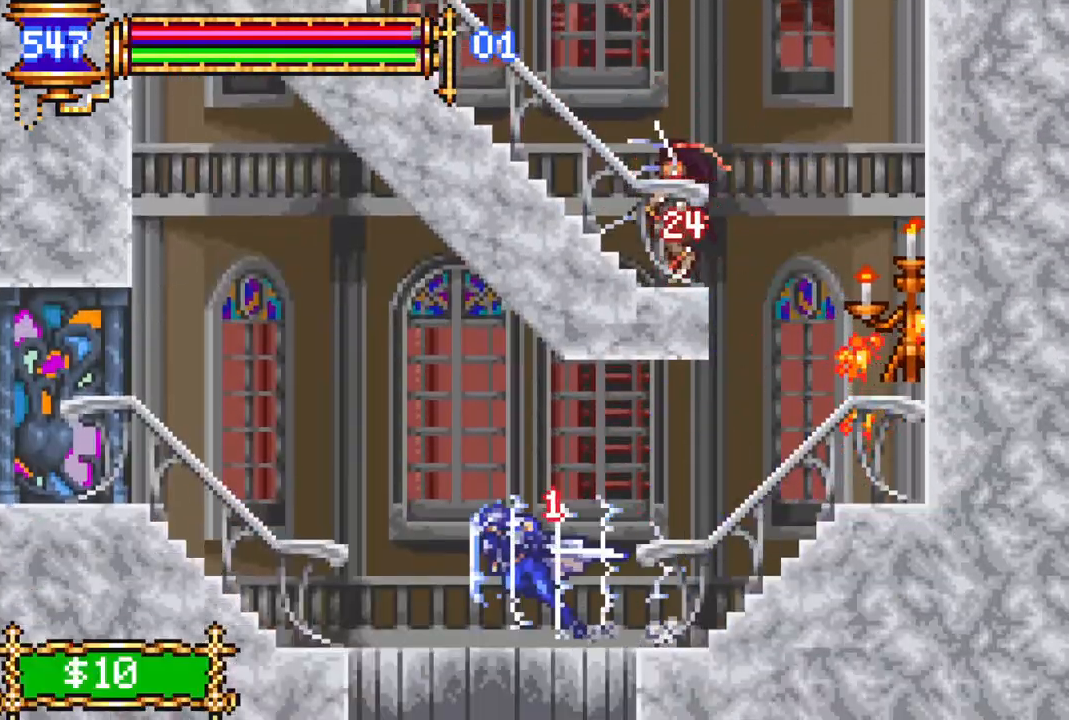
{"buttons": ["R1", "DPAD_LEFT"], "left_stick": "center", "right_stick": "center", "events": [[233, "CROSS", "down"], [450, "DPAD_LEFT", "up"], [500, "CROSS", "up"], [500, "DPAD_LEFT", "down"]]}
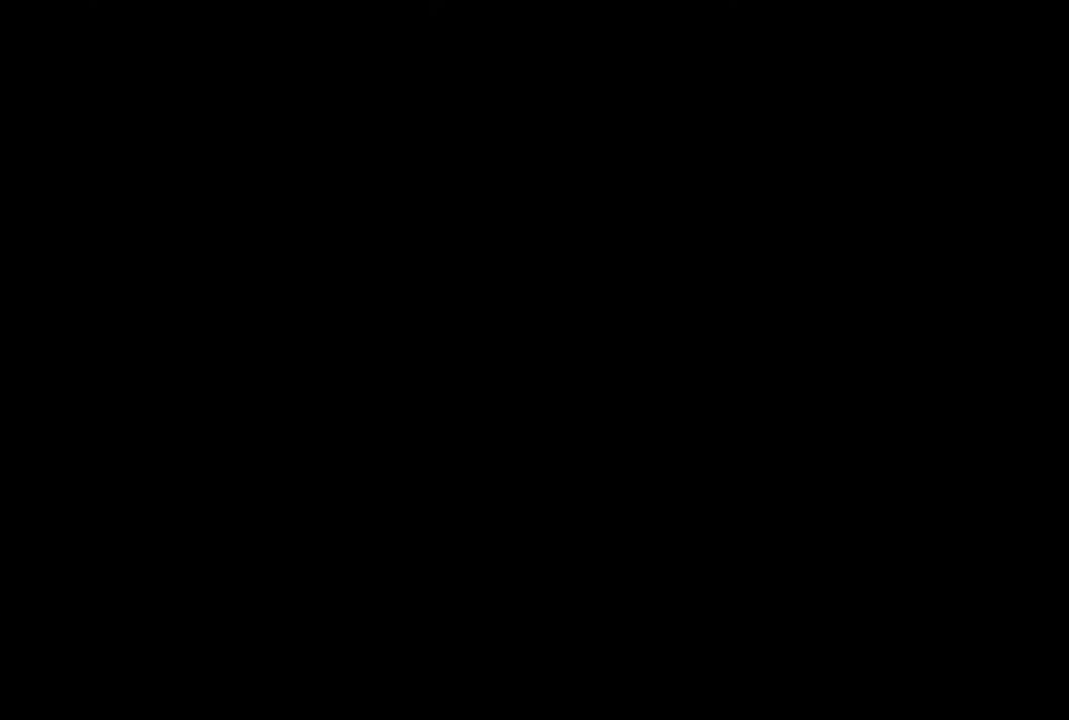
{"buttons": ["R1"], "left_stick": "center", "right_stick": "center", "events": [[33, "DPAD_LEFT", "up"]]}
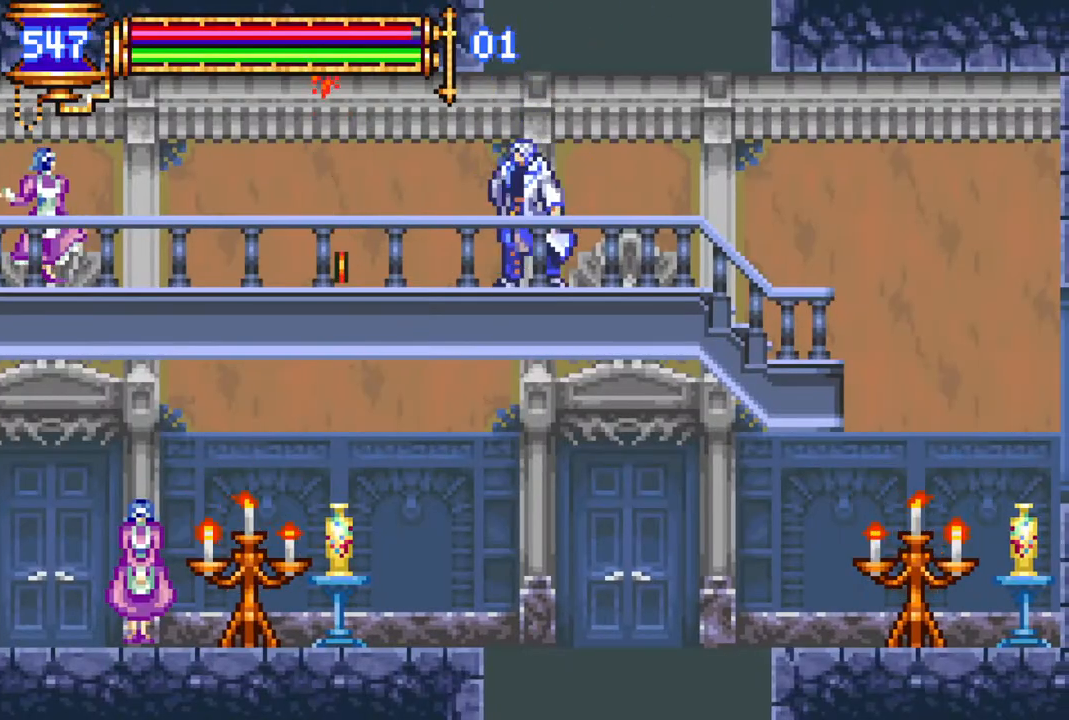
{"buttons": ["CROSS", "R1", "DPAD_LEFT"], "left_stick": "center", "right_stick": "center", "events": [[17, "DPAD_RIGHT", "down"], [50, "CROSS", "down"], [100, "DPAD_RIGHT", "up"], [267, "CROSS", "up"], [300, "DPAD_LEFT", "down"], [333, "CROSS", "down"]]}
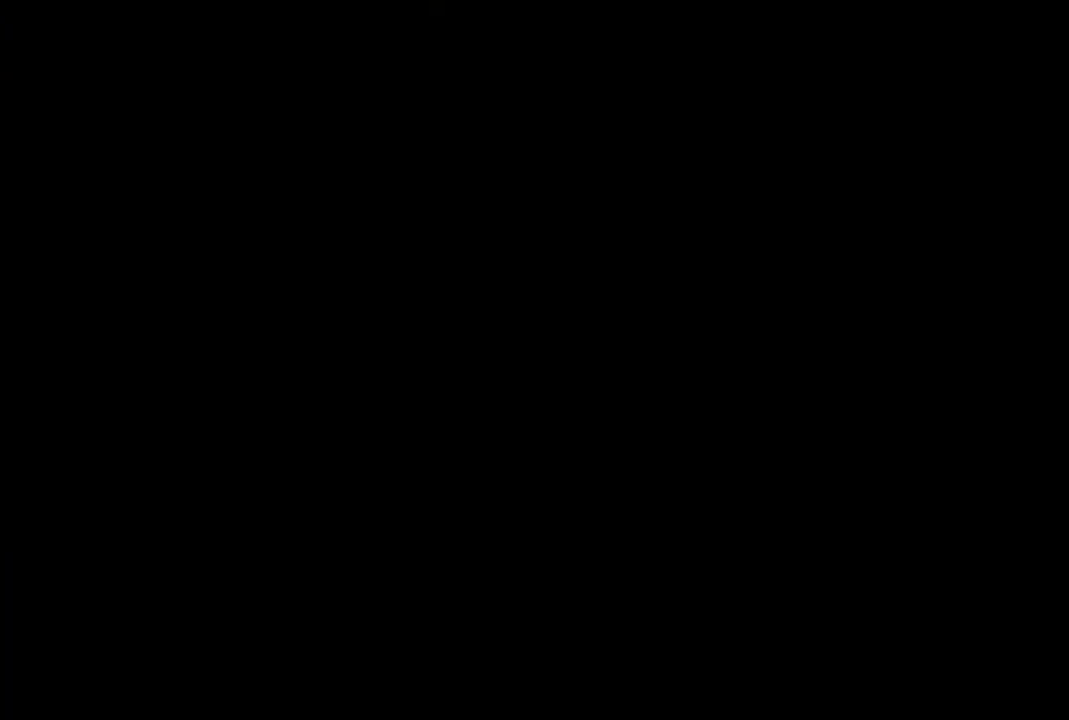
{"buttons": ["R1", "DPAD_LEFT"], "left_stick": "center", "right_stick": "center", "events": [[400, "CROSS", "up"]]}
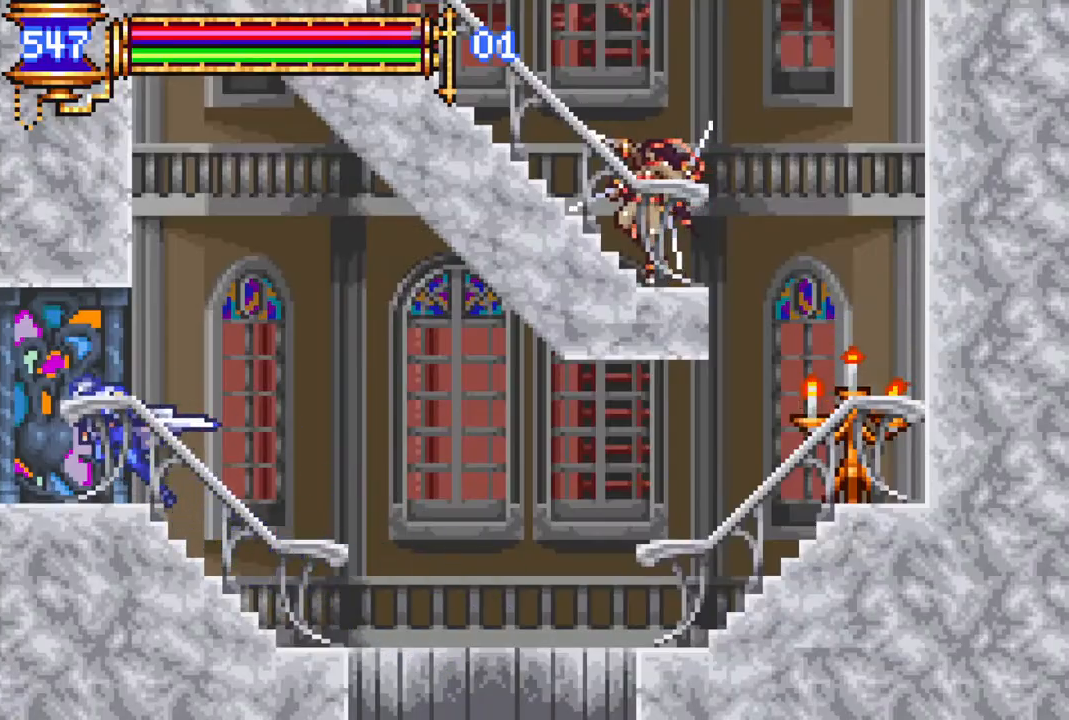
{"buttons": ["R1", "DPAD_RIGHT"], "left_stick": "center", "right_stick": "center", "events": [[217, "DPAD_LEFT", "up"], [317, "DPAD_RIGHT", "down"]]}